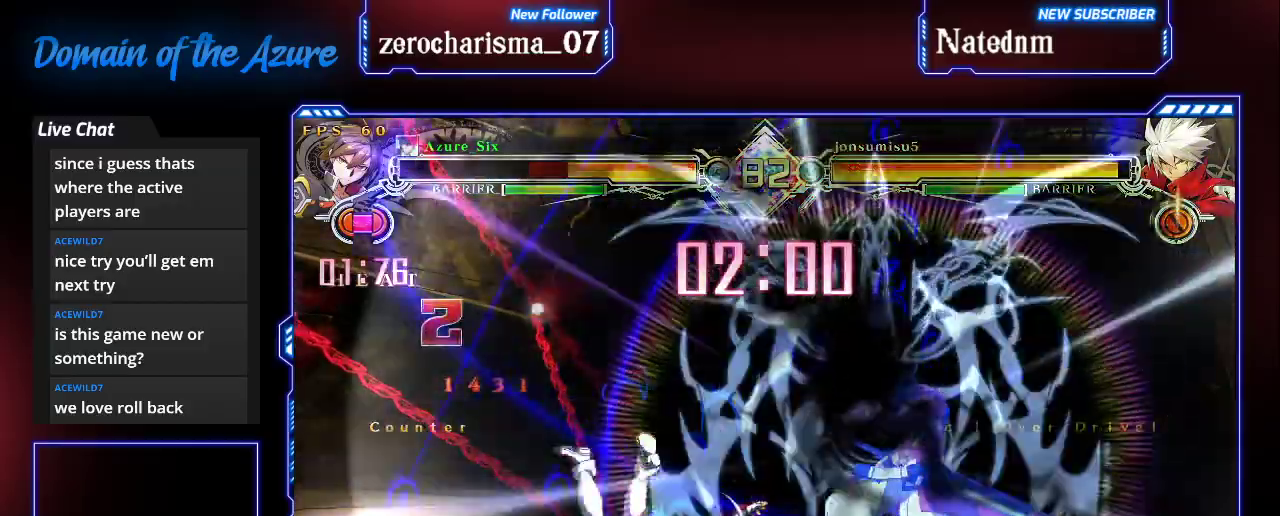
Gameplay with a controller (arcade stick); each line is a JSON object with the inputs held at the frame after it. "events" lists button and stick changes between this image and that frame as [ms after this image, input, new state], when the widget could be followed in between. Not read: L3 R3.
{"buttons": ["SQUARE", "TRIANGLE"], "left_stick": "left", "events": []}
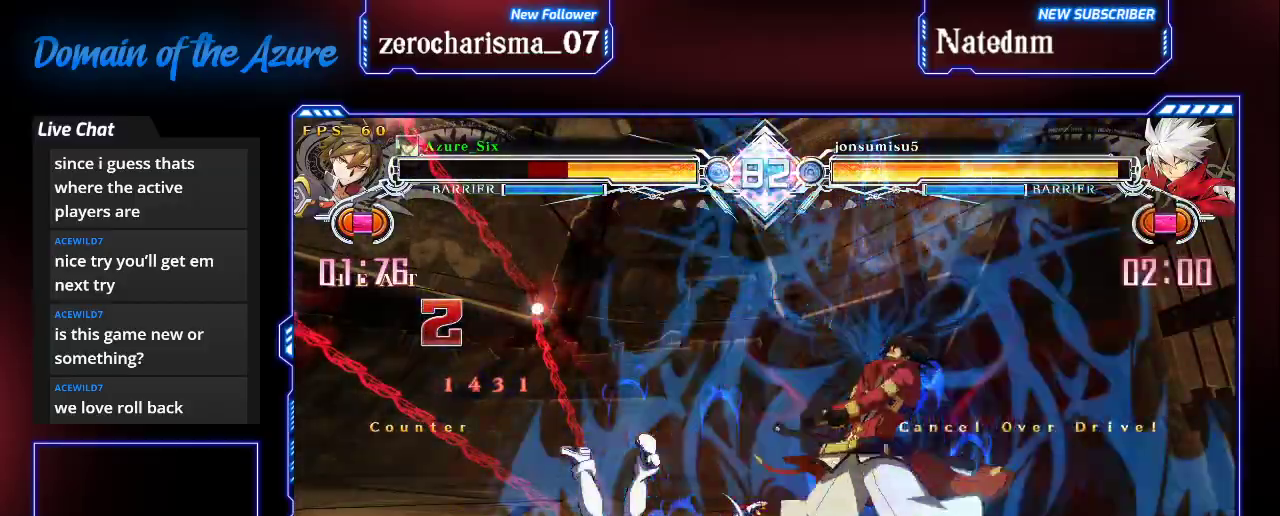
{"buttons": ["SQUARE", "TRIANGLE"], "left_stick": "left", "events": []}
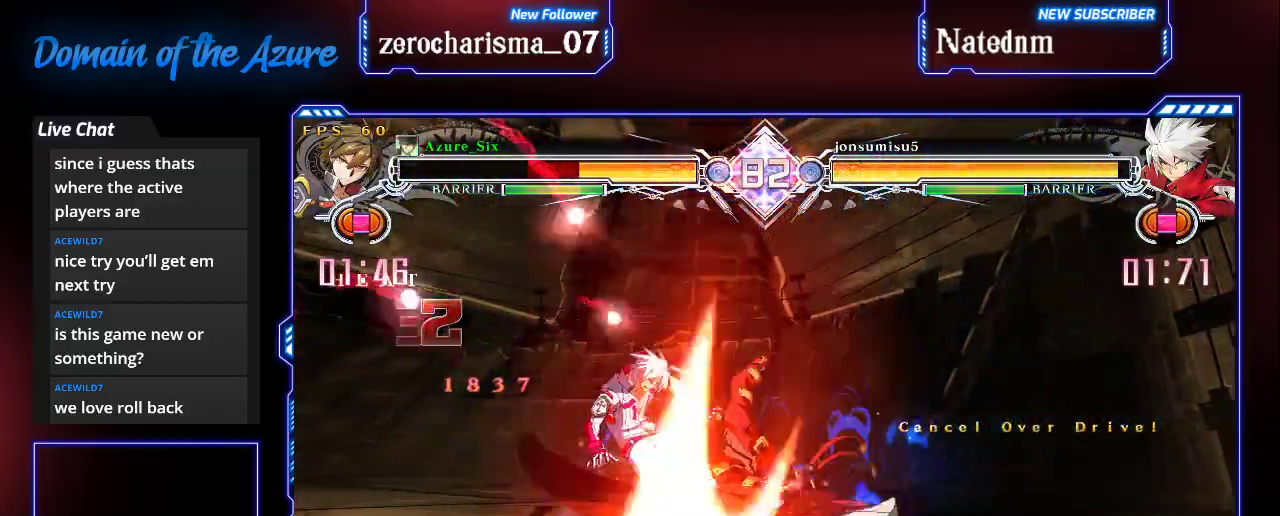
{"buttons": ["SQUARE", "TRIANGLE"], "left_stick": "left", "events": []}
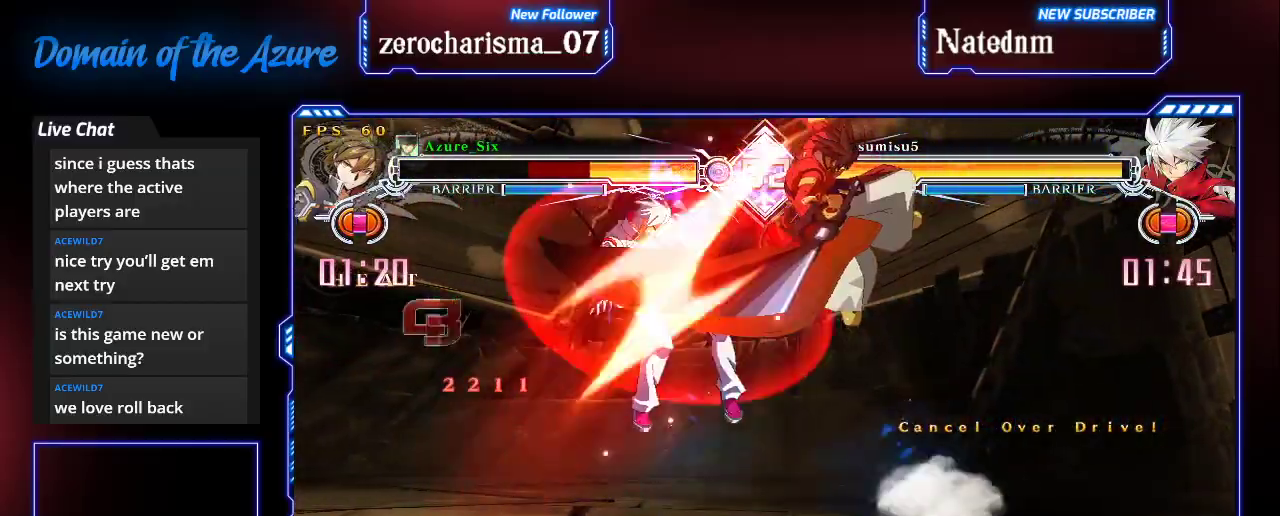
{"buttons": ["SQUARE", "TRIANGLE"], "left_stick": "left", "events": []}
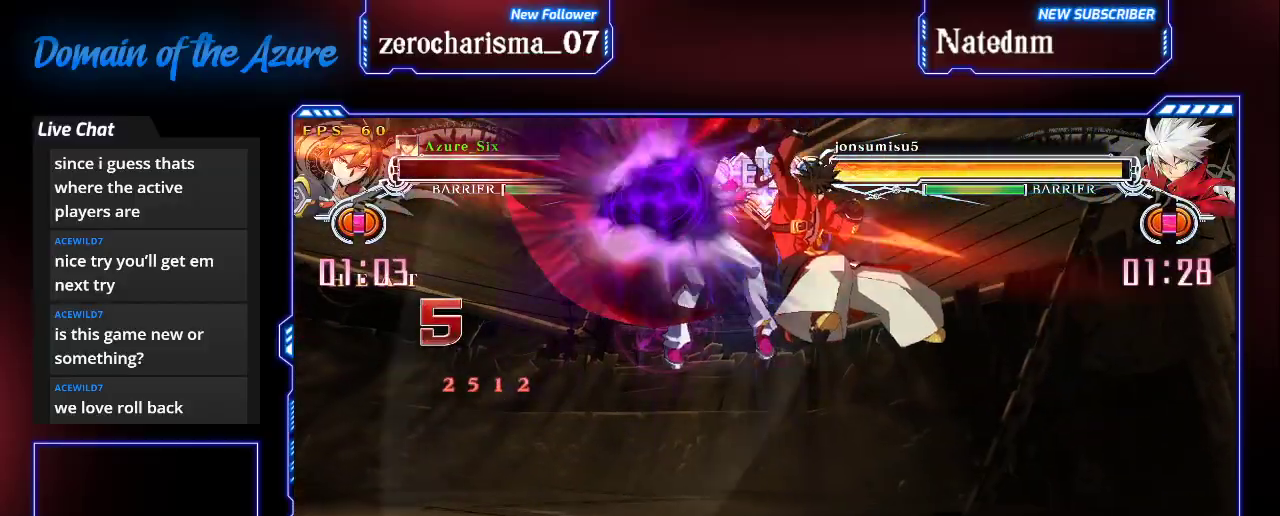
{"buttons": ["SQUARE", "TRIANGLE"], "left_stick": "left", "events": []}
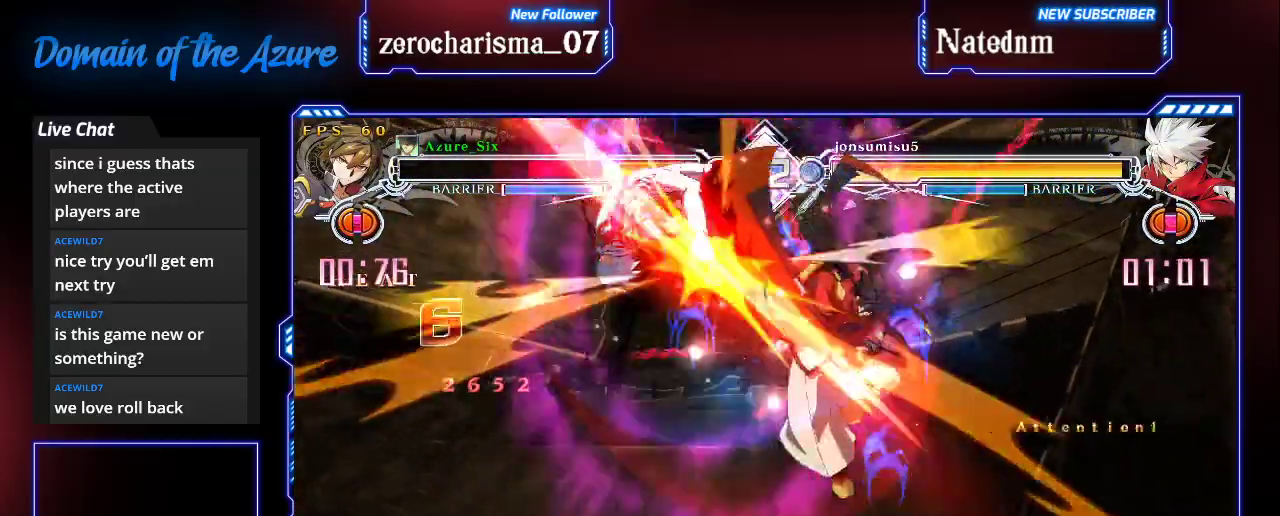
{"buttons": ["SQUARE", "TRIANGLE"], "left_stick": "left", "events": []}
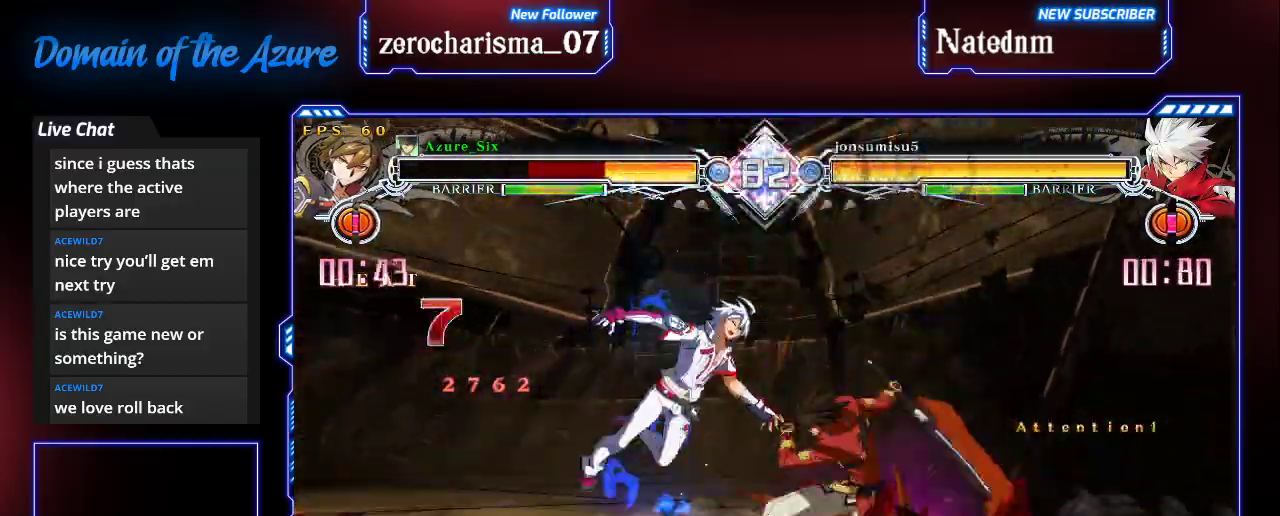
{"buttons": ["SQUARE", "TRIANGLE"], "left_stick": "left", "events": []}
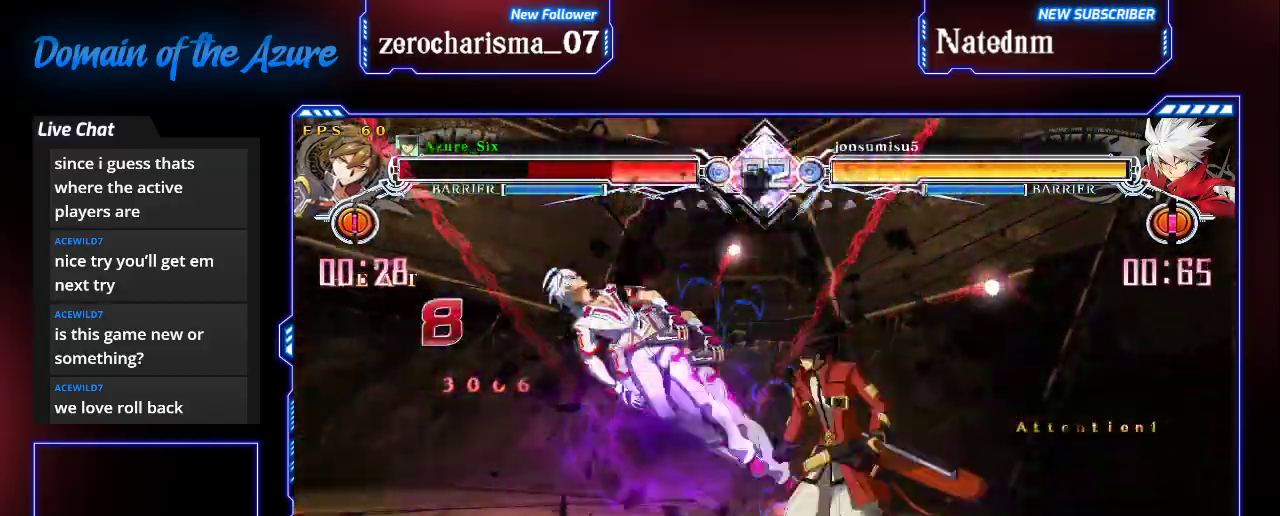
{"buttons": ["SQUARE", "TRIANGLE"], "left_stick": "left"}
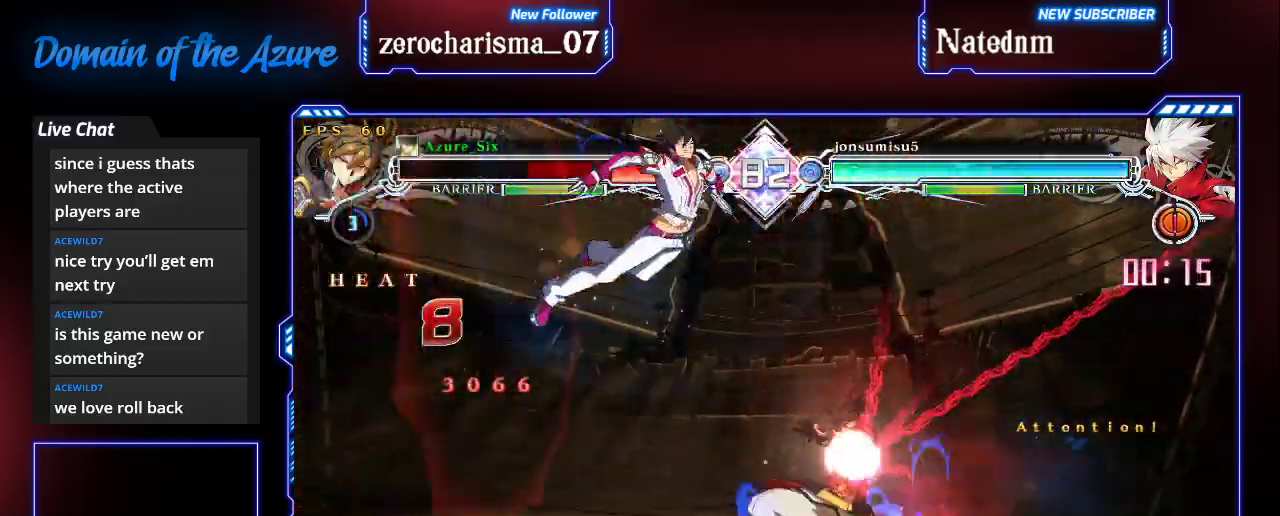
{"buttons": ["SQUARE", "TRIANGLE"], "left_stick": "left", "events": []}
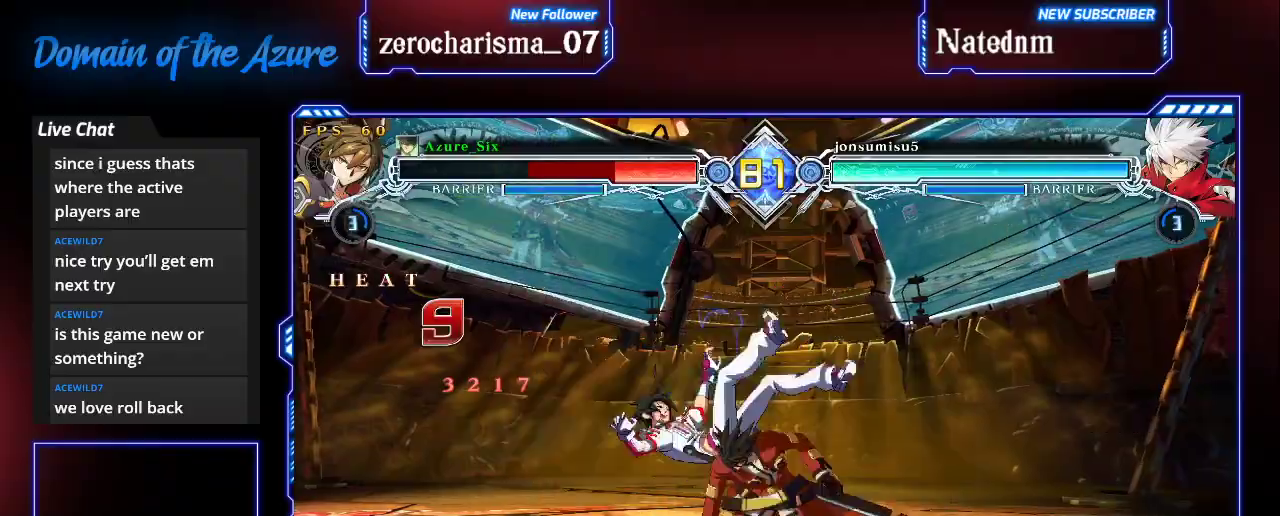
{"buttons": ["SQUARE", "TRIANGLE"], "left_stick": "left", "events": []}